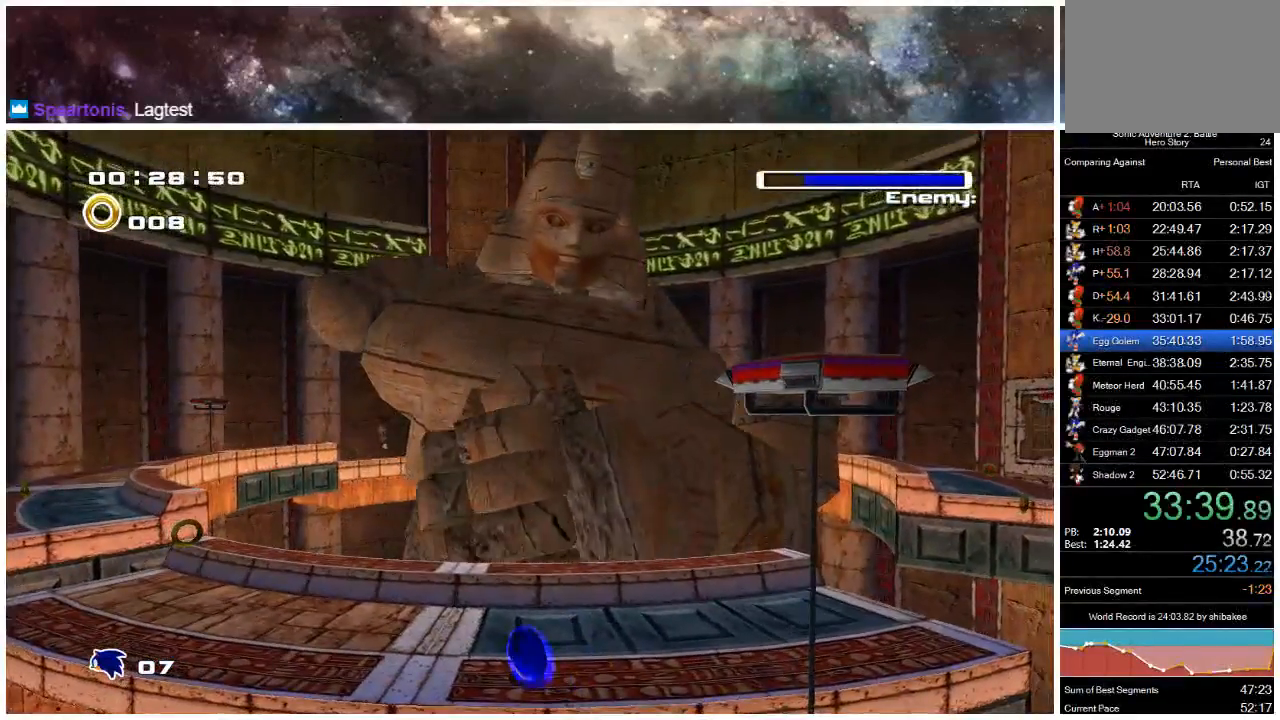
Gameplay with a controller (Xbox layout); each line is a JSON object with the inputs held at the frame after it. "events" lists button and stick changes between this image and that frame as [ms after this image, input, new state], when the widget could be followed in between. Not read: L1 L2 R1 R2.
{"buttons": ["X"], "left_stick": "up-left", "right_stick": "center", "events": []}
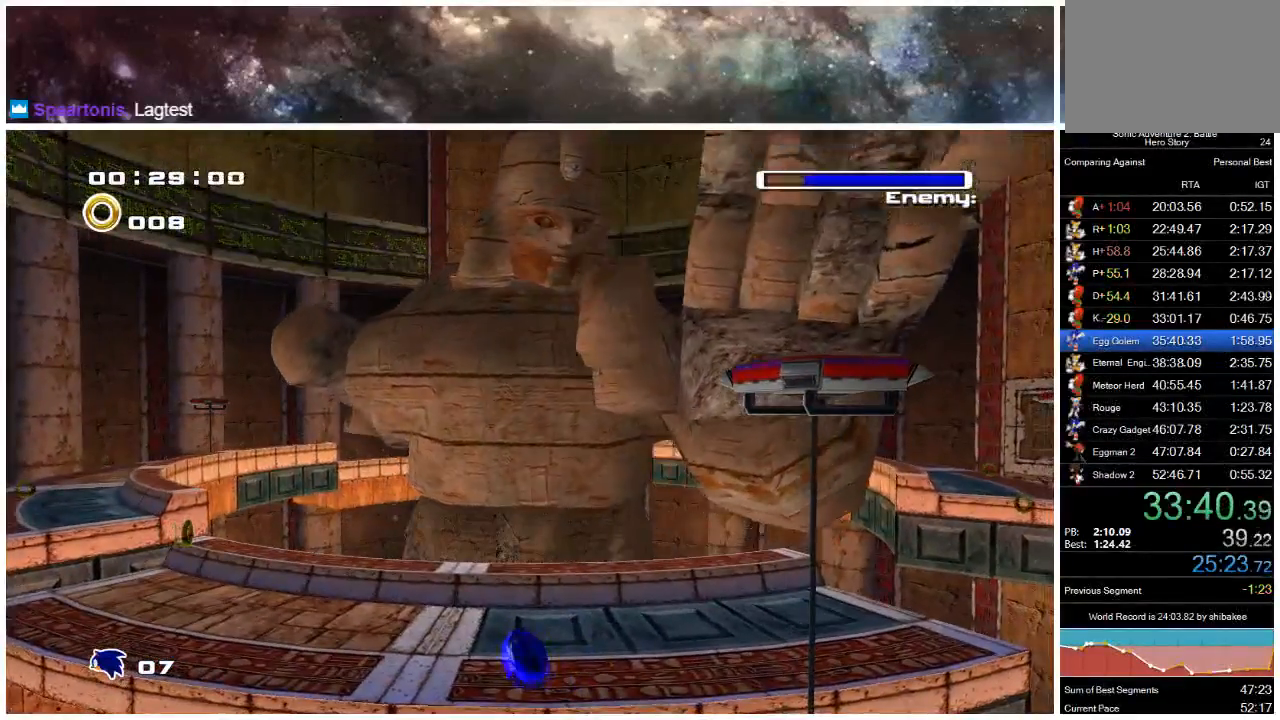
{"buttons": ["X"], "left_stick": "left", "right_stick": "center", "events": [[17, "left_stick", "left"], [133, "left_stick", "up-left"], [300, "X", "up"], [333, "A", "down"], [367, "X", "down"], [400, "left_stick", "left"], [433, "A", "up"]]}
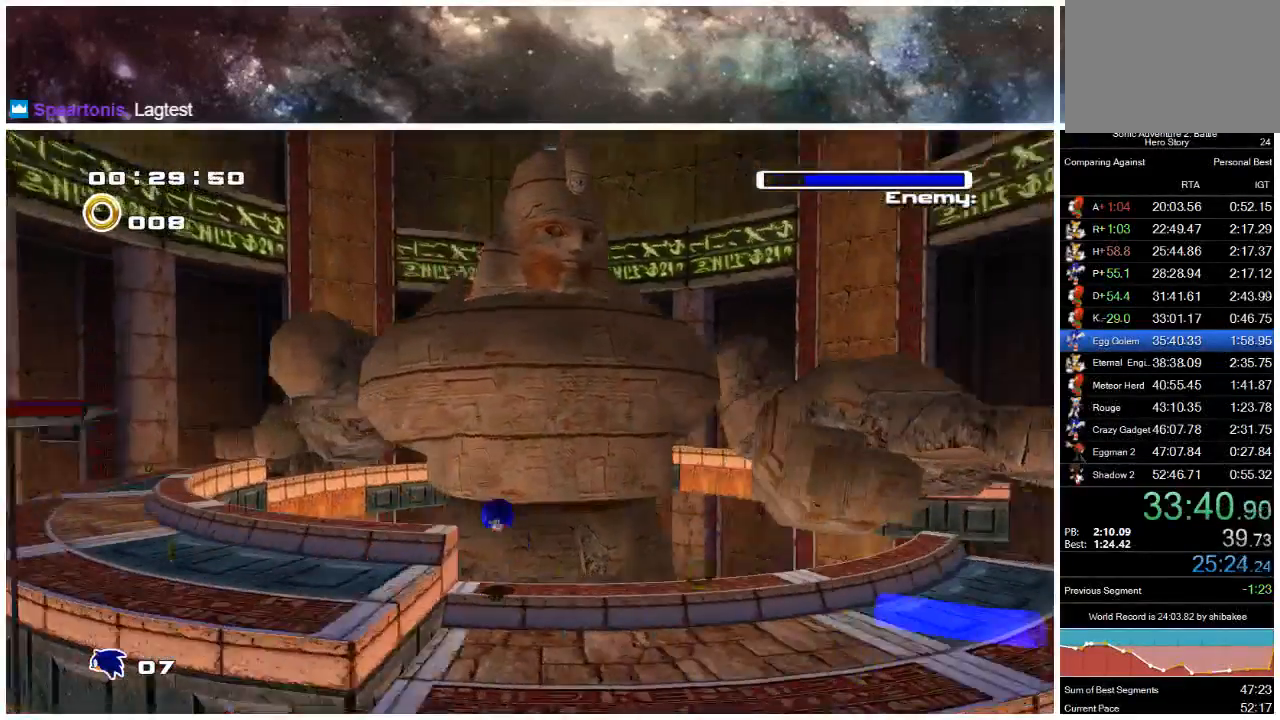
{"buttons": [], "left_stick": "down", "right_stick": "center", "events": [[33, "left_stick", "down-left"], [217, "left_stick", "down"], [367, "X", "up"]]}
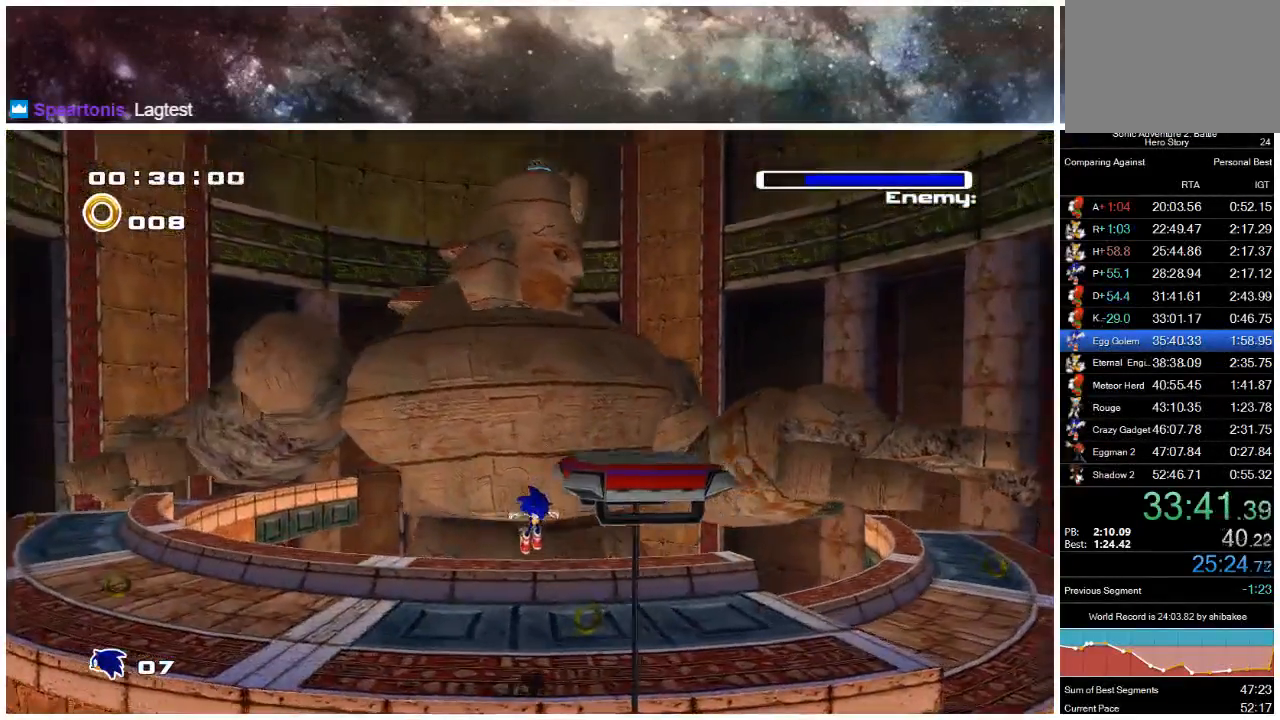
{"buttons": [], "left_stick": "right", "right_stick": "center", "events": [[300, "left_stick", "down-right"], [450, "left_stick", "right"]]}
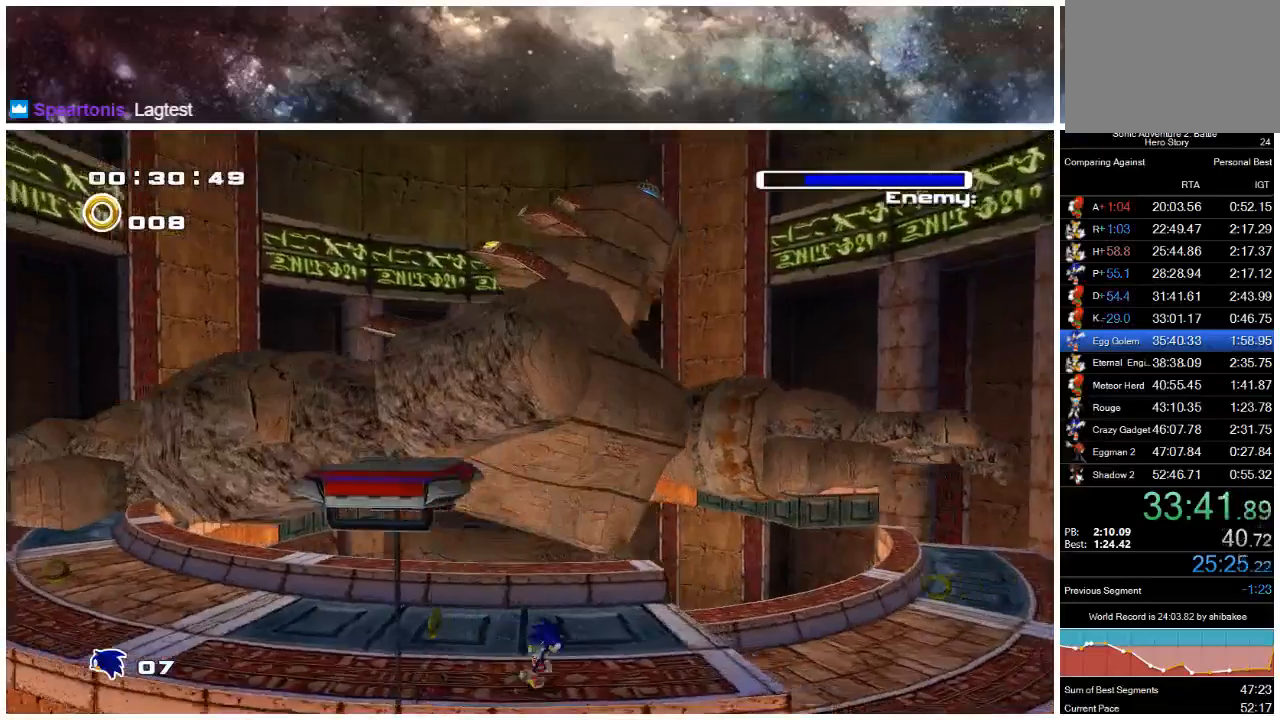
{"buttons": [], "left_stick": "right", "right_stick": "center", "events": [[100, "X", "down"], [167, "X", "up"], [450, "A", "down"], [483, "A", "up"]]}
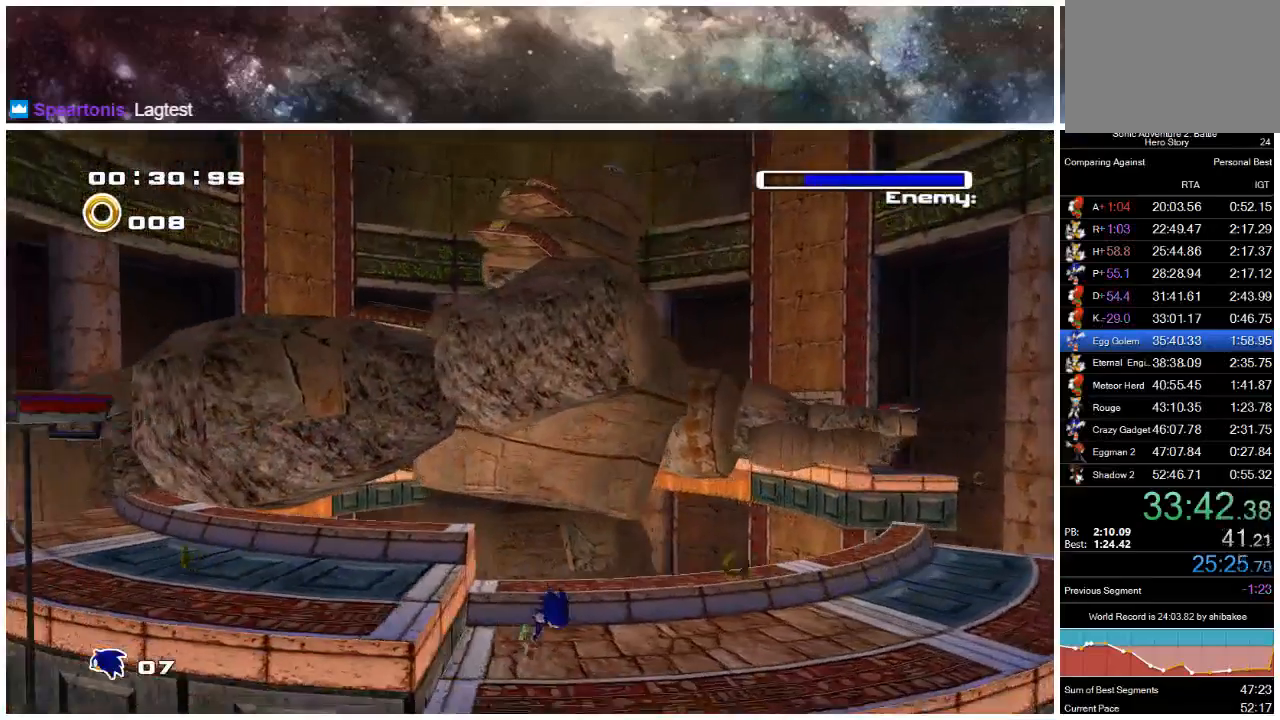
{"buttons": ["X"], "left_stick": "down-left", "right_stick": "center", "events": [[317, "left_stick", "down-left"], [450, "X", "down"]]}
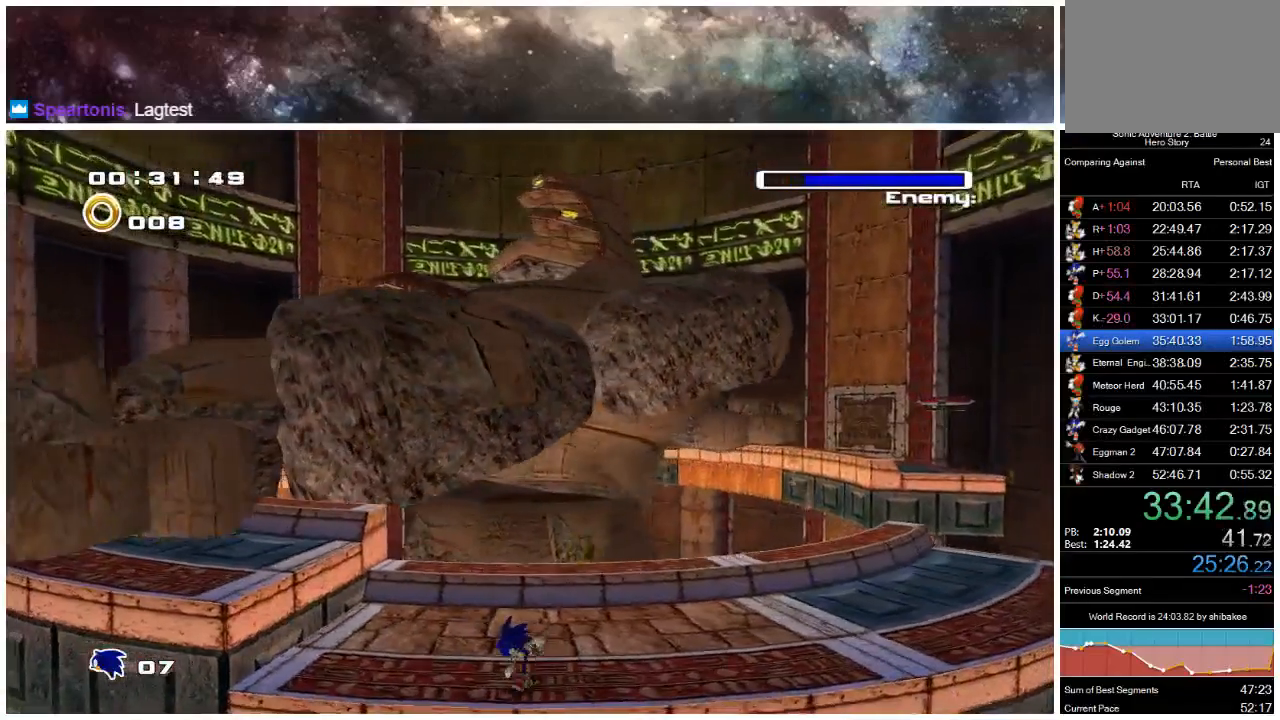
{"buttons": ["X"], "left_stick": "down", "right_stick": "center", "events": [[150, "left_stick", "down"]]}
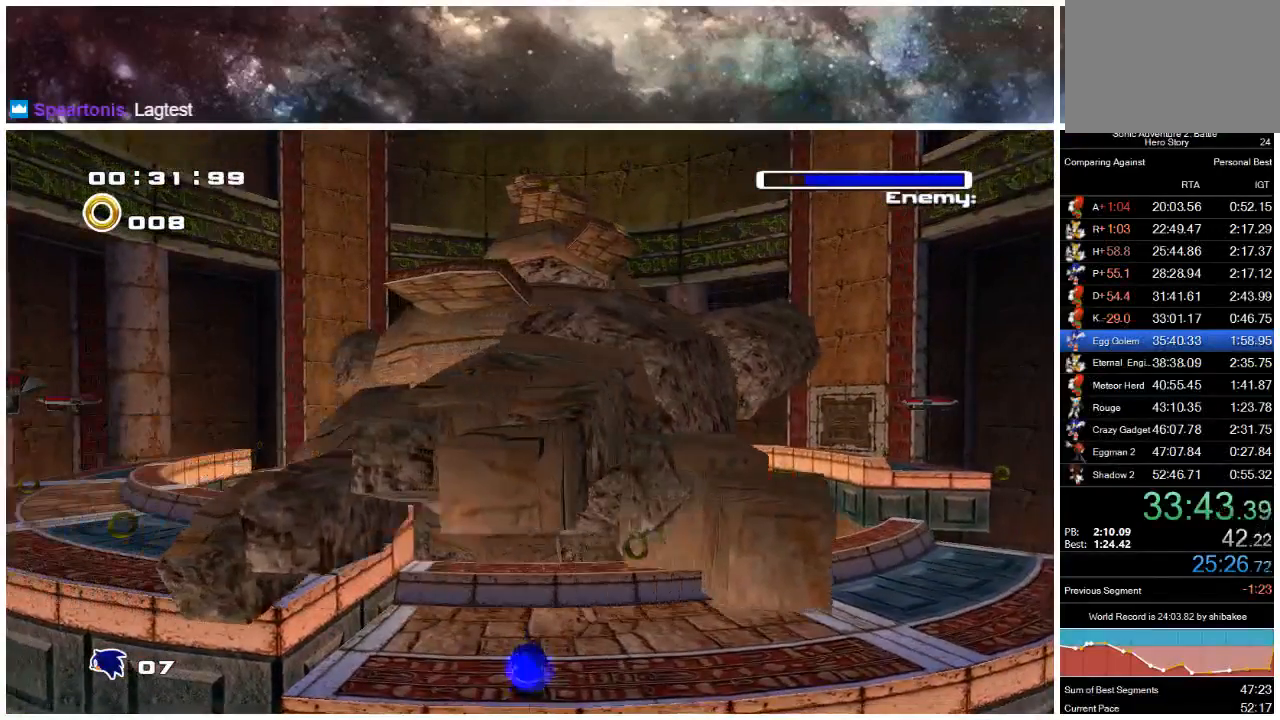
{"buttons": ["X"], "left_stick": "up-right", "right_stick": "center", "events": [[217, "left_stick", "up-right"]]}
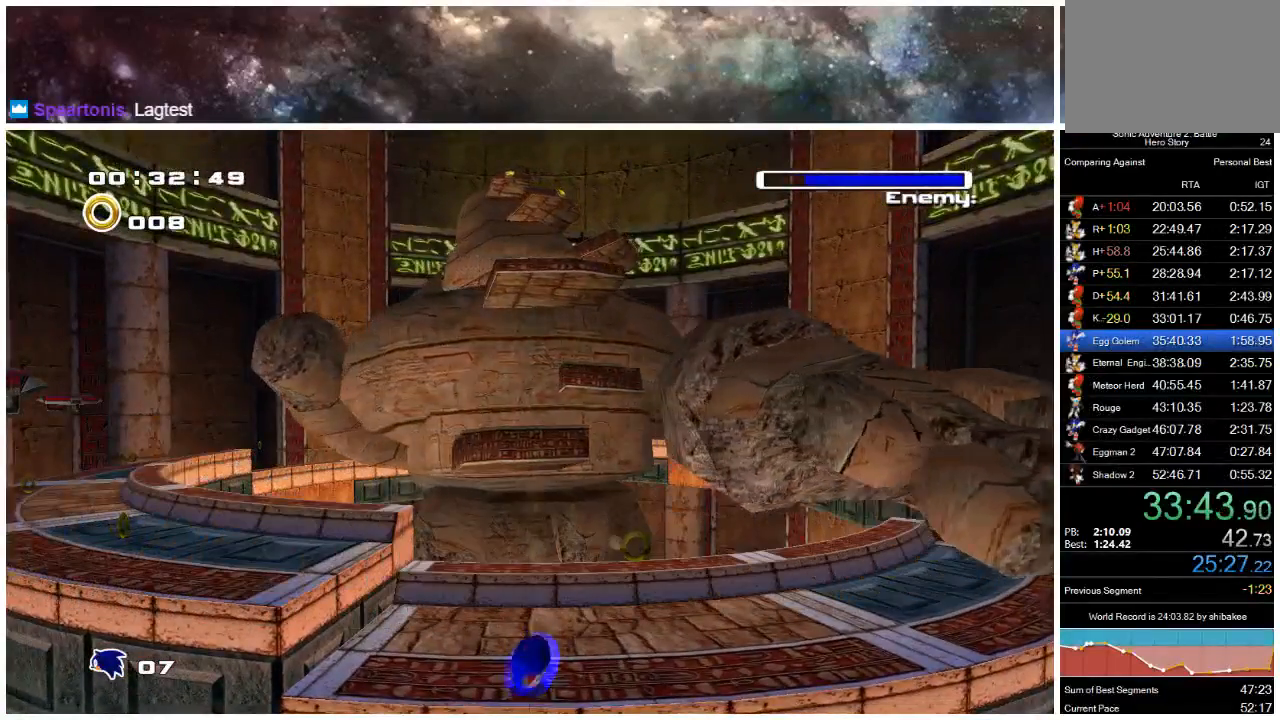
{"buttons": ["X"], "left_stick": "up-right", "right_stick": "center", "events": [[333, "X", "up"], [367, "A", "down"], [367, "X", "down"], [433, "A", "up"]]}
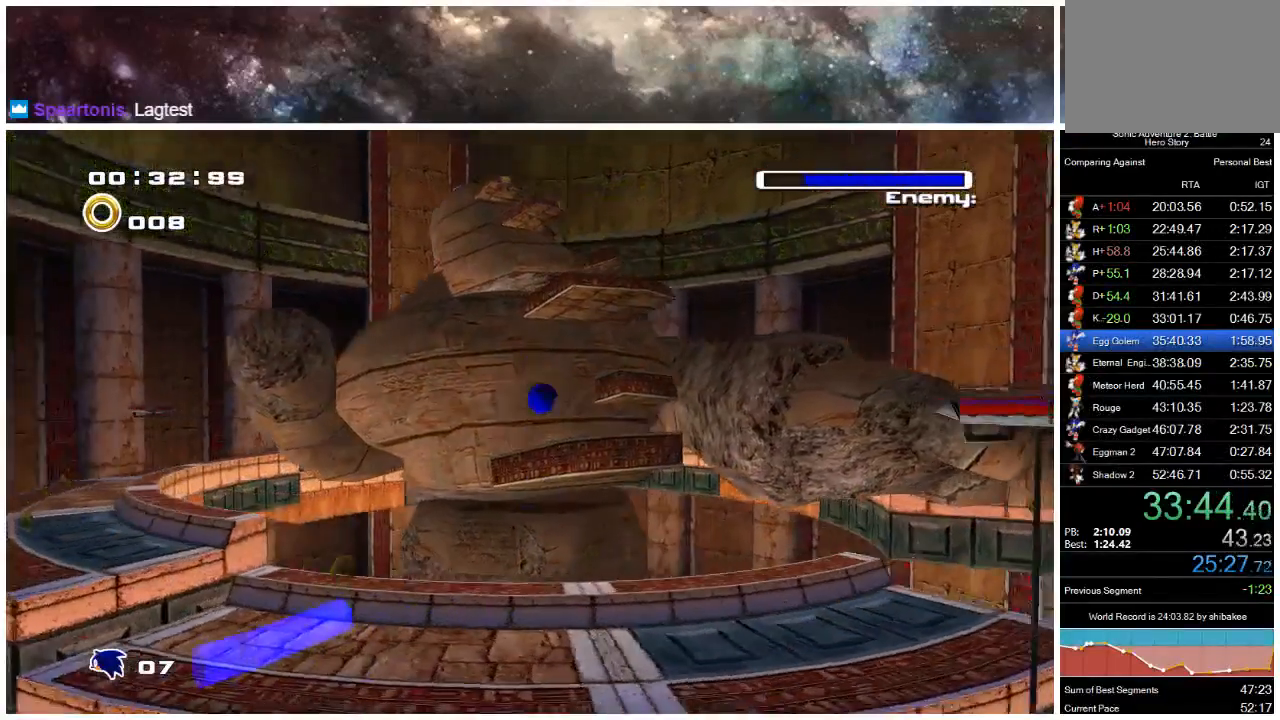
{"buttons": ["X"], "left_stick": "up-left", "right_stick": "center", "events": [[67, "left_stick", "up"], [467, "left_stick", "up-left"]]}
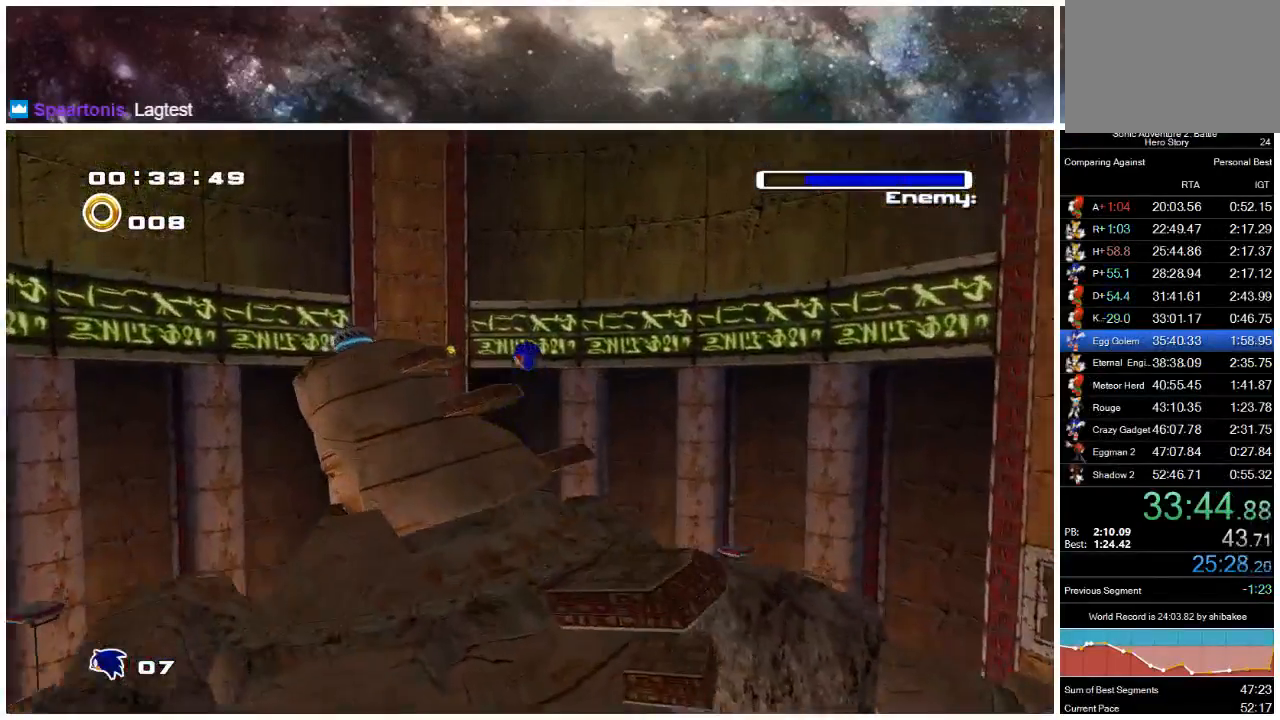
{"buttons": [], "left_stick": "left", "right_stick": "center", "events": [[467, "X", "up"], [500, "left_stick", "left"]]}
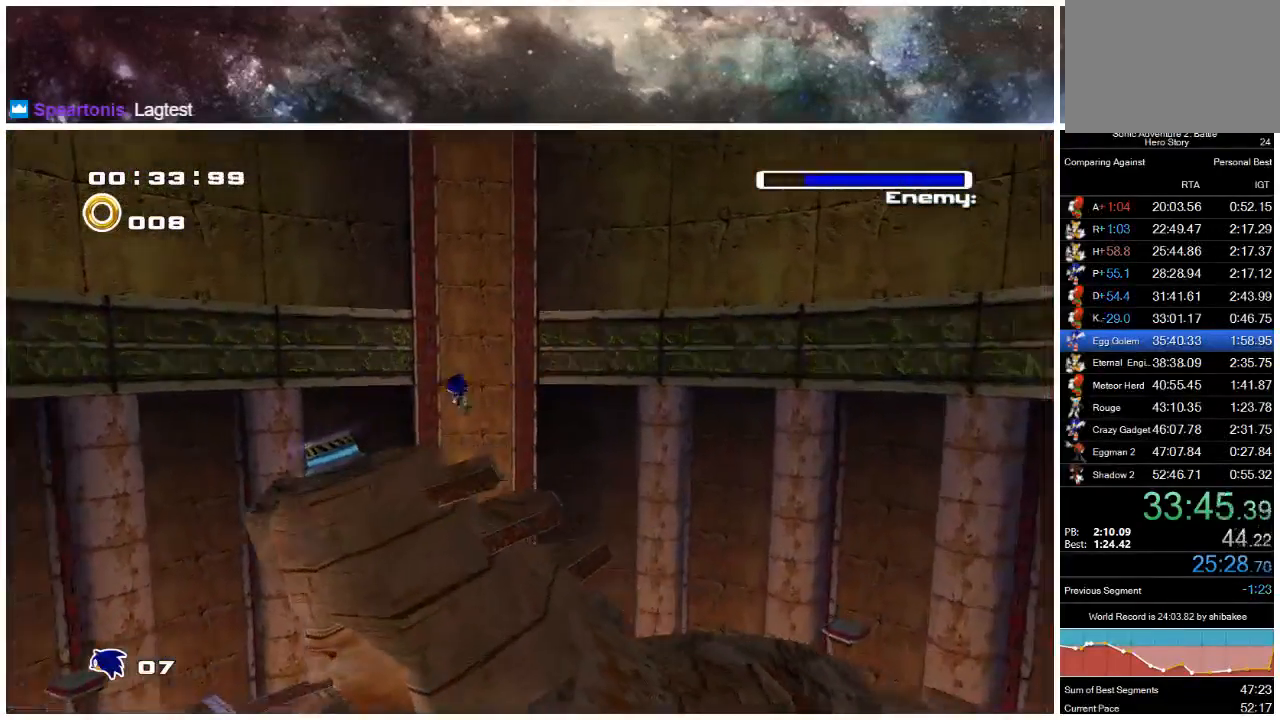
{"buttons": [], "left_stick": "left", "right_stick": "center", "events": [[67, "A", "down"], [233, "left_stick", "up-left"], [450, "A", "up"], [500, "left_stick", "left"]]}
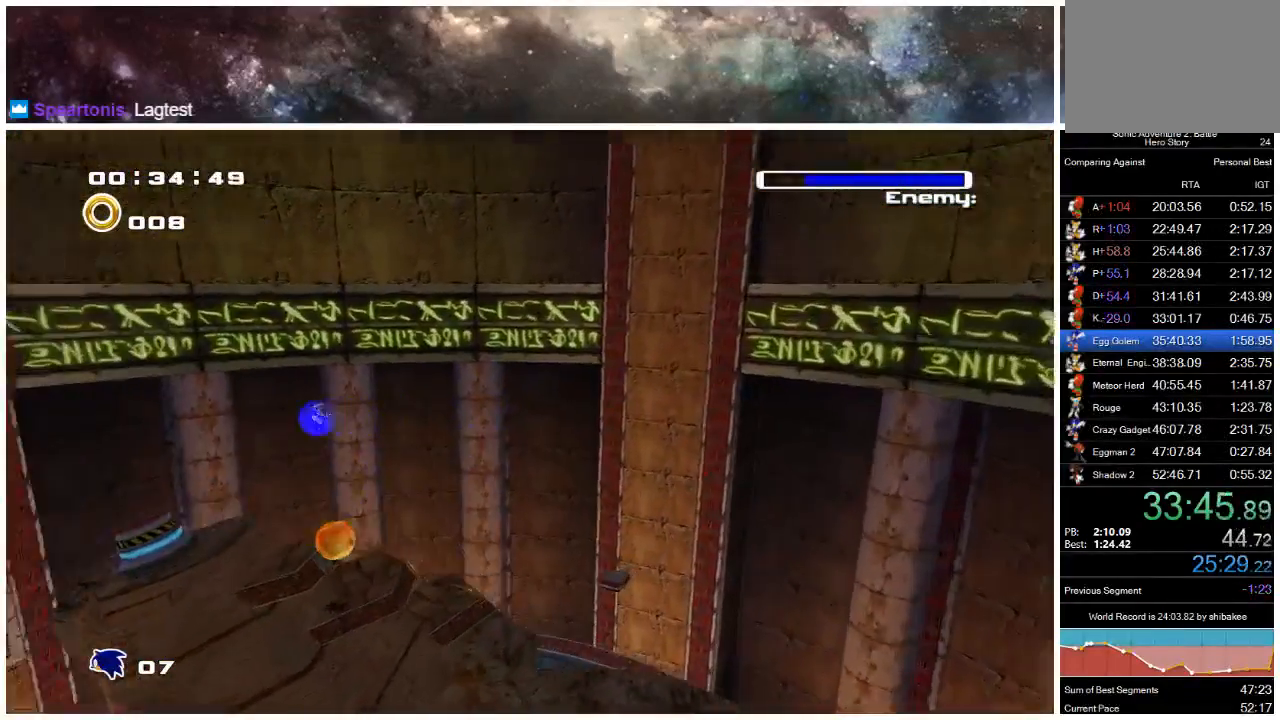
{"buttons": ["A"], "left_stick": "left", "right_stick": "center", "events": [[83, "A", "down"]]}
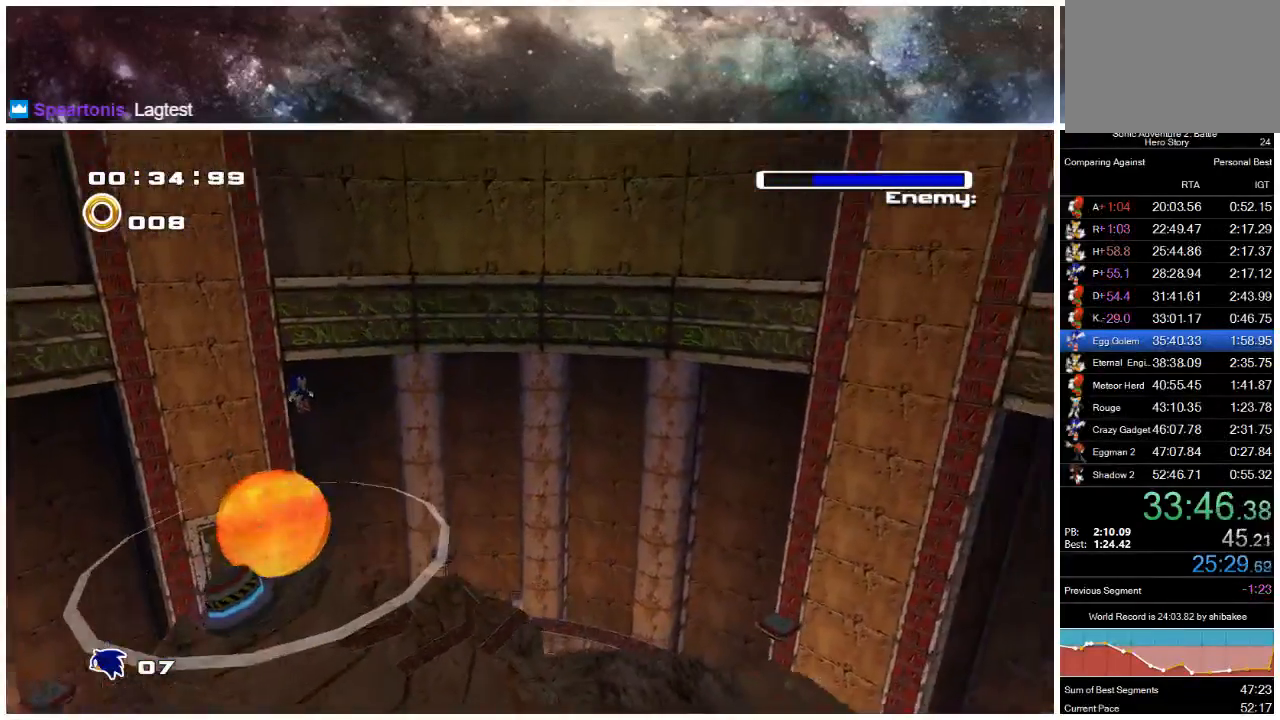
{"buttons": [], "left_stick": "right", "right_stick": "center", "events": [[50, "A", "up"], [50, "left_stick", "up"], [117, "left_stick", "center"], [350, "left_stick", "right"]]}
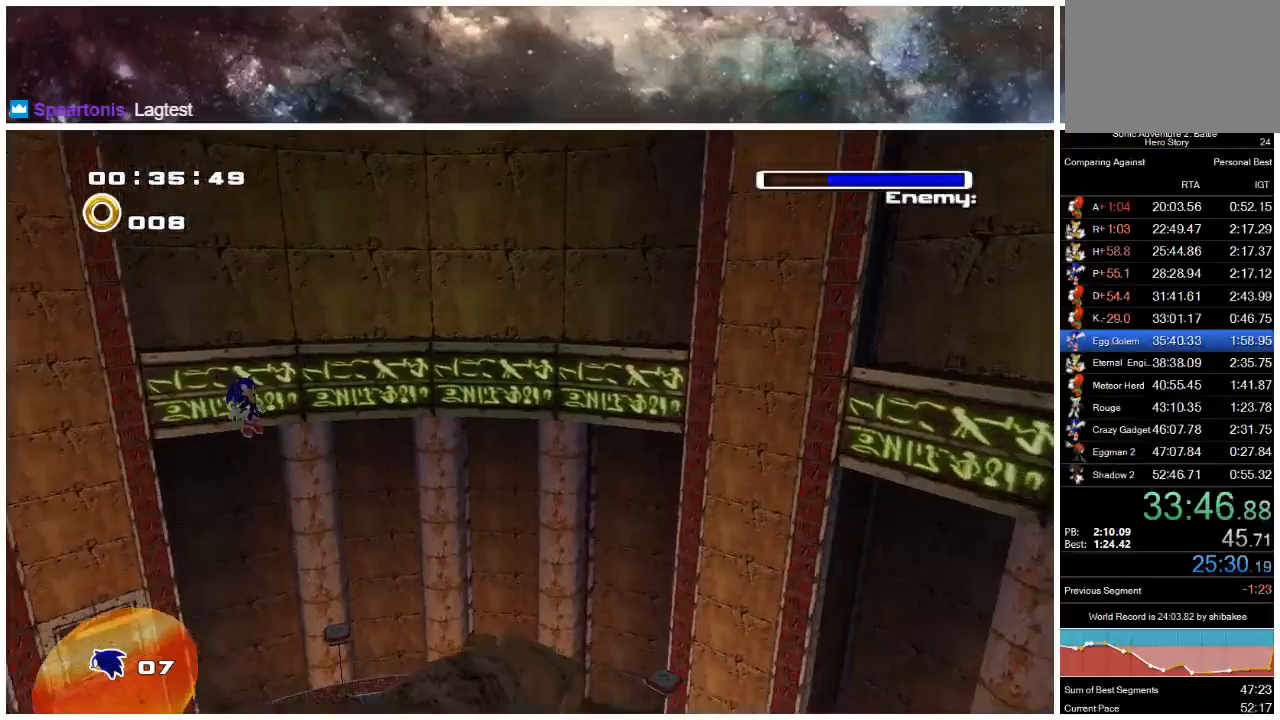
{"buttons": [], "left_stick": "down-right", "right_stick": "center", "events": [[83, "left_stick", "down-right"]]}
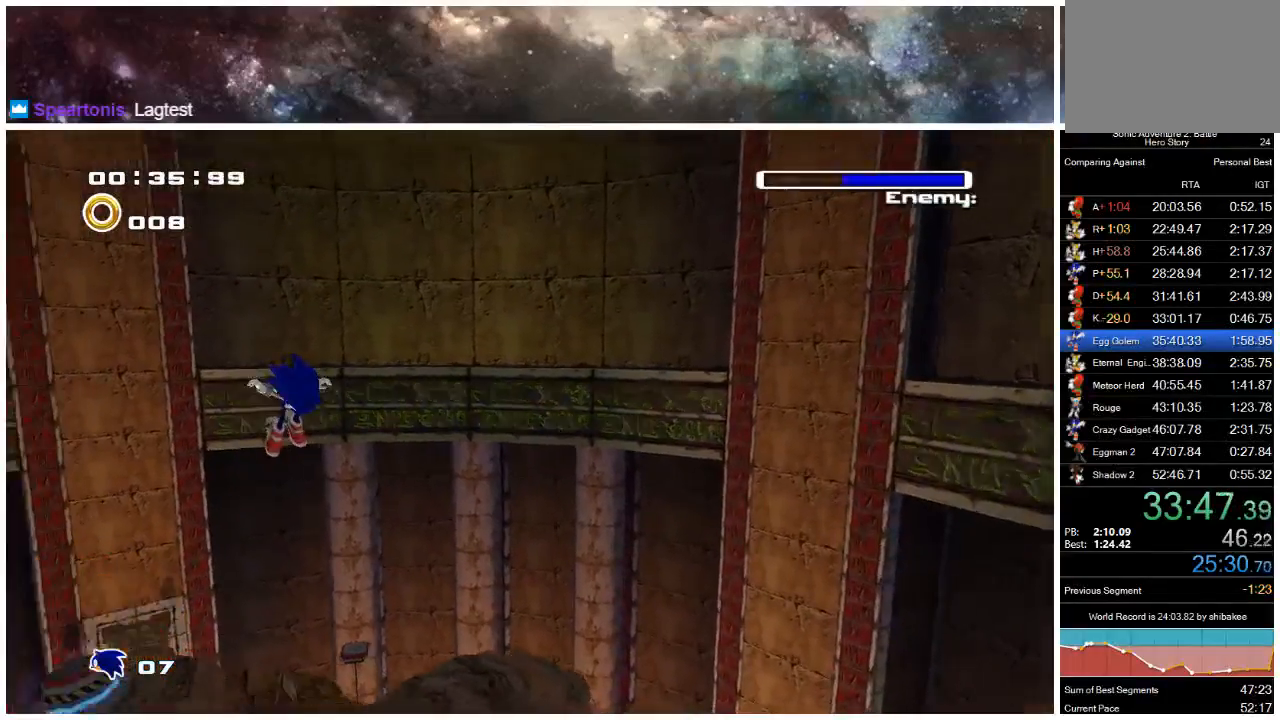
{"buttons": [], "left_stick": "down-right", "right_stick": "center", "events": []}
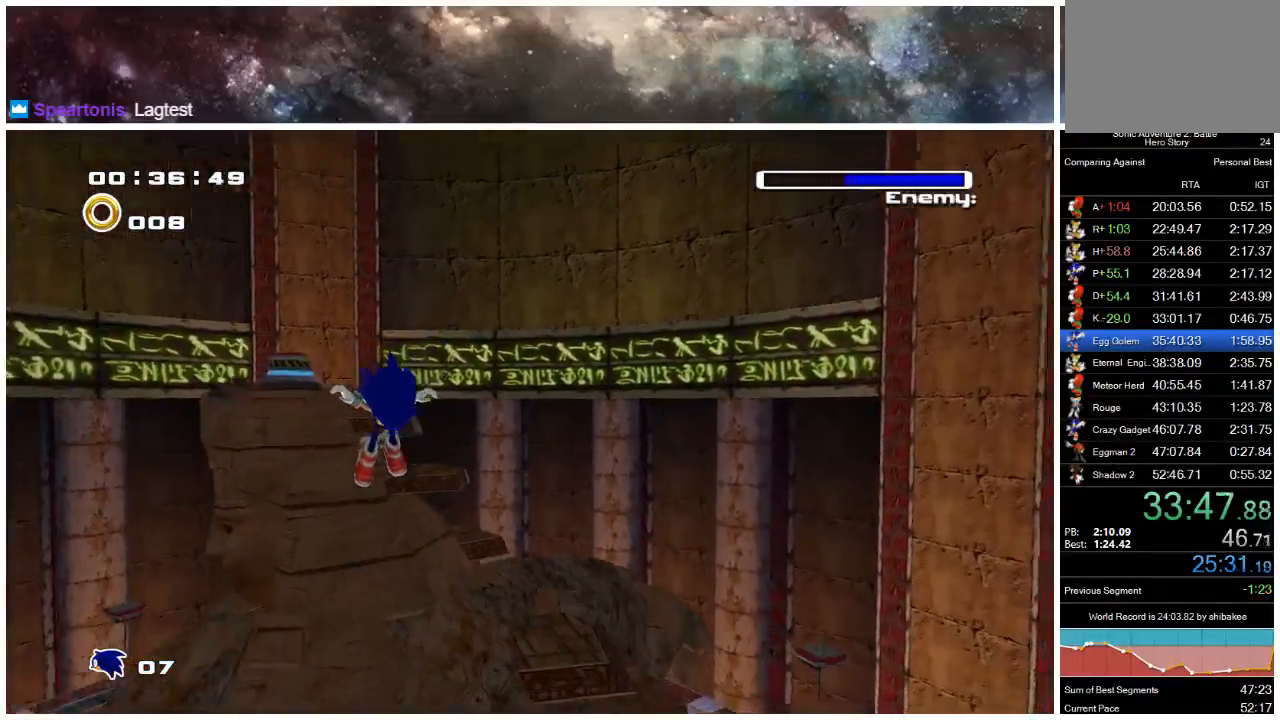
{"buttons": [], "left_stick": "down-right", "right_stick": "center", "events": []}
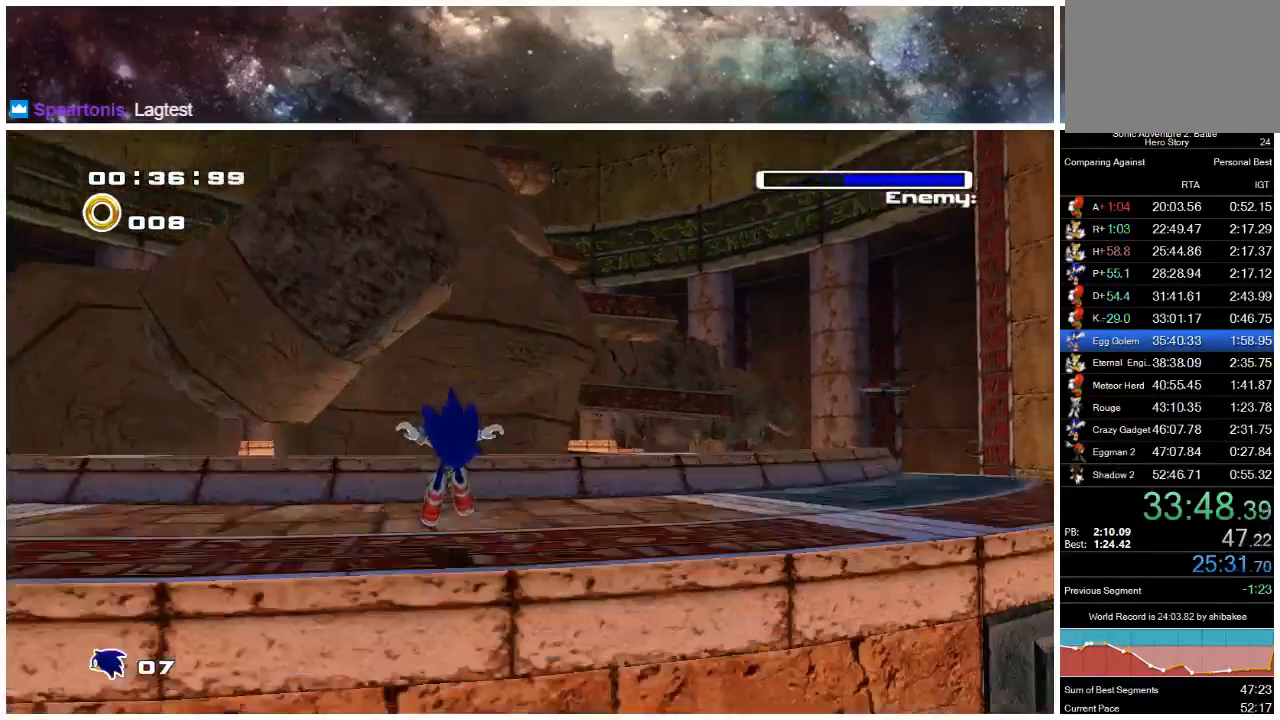
{"buttons": ["X"], "left_stick": "down-right", "right_stick": "center", "events": [[200, "X", "down"]]}
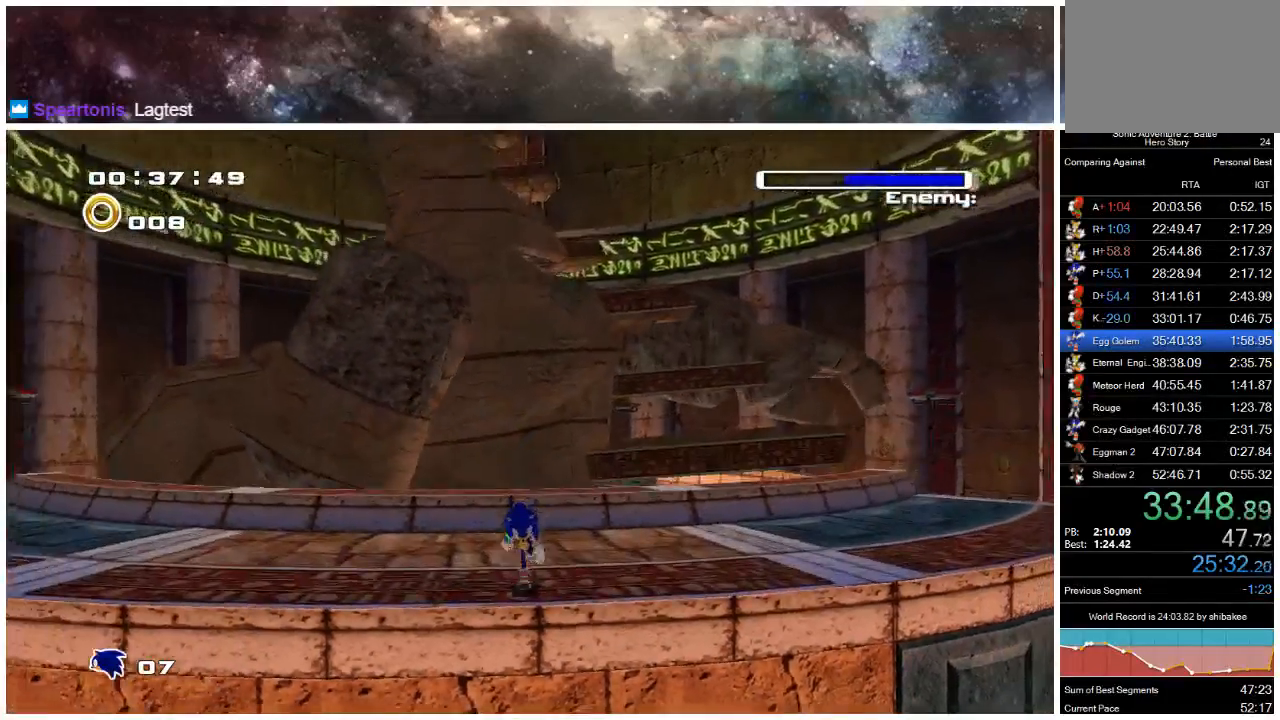
{"buttons": ["X"], "left_stick": "center", "right_stick": "center", "events": [[283, "left_stick", "center"]]}
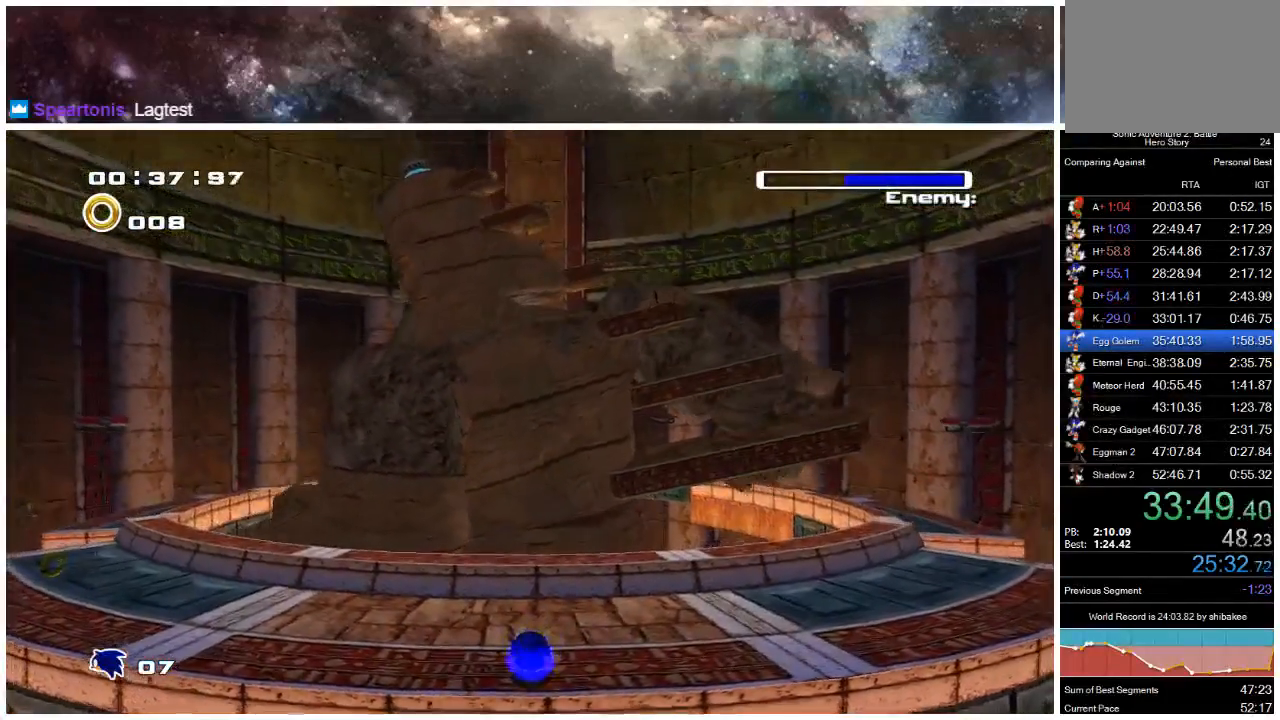
{"buttons": ["X"], "left_stick": "up-right", "right_stick": "center", "events": [[117, "left_stick", "up"], [167, "left_stick", "up-right"]]}
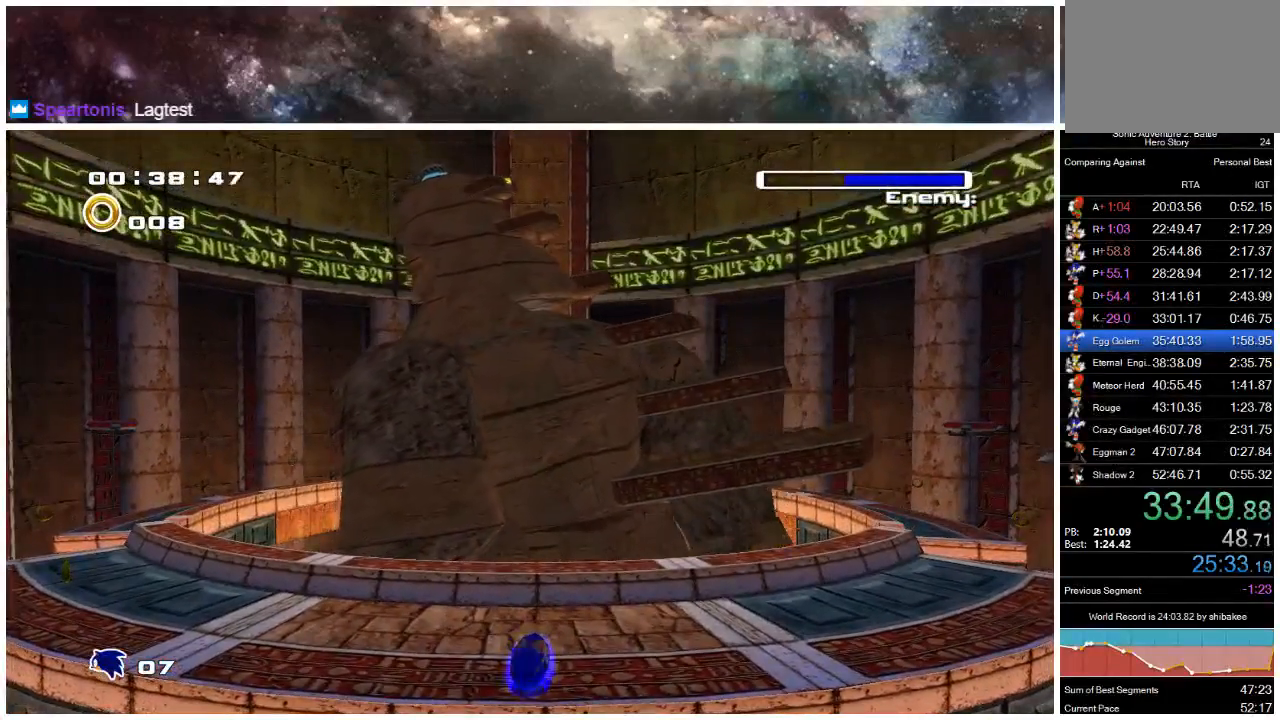
{"buttons": ["X"], "left_stick": "up-right", "right_stick": "center", "events": []}
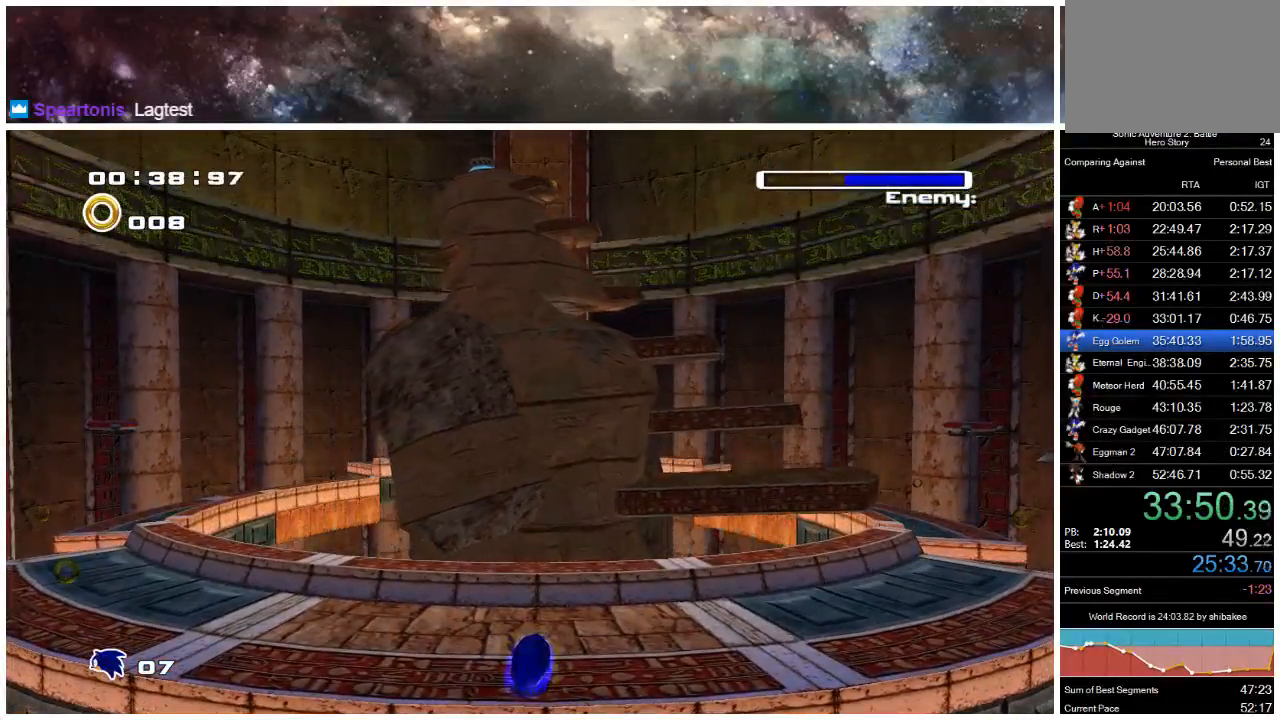
{"buttons": ["X"], "left_stick": "up-right", "right_stick": "center", "events": [[367, "X", "up"], [400, "A", "down"], [433, "A", "up"], [433, "X", "down"]]}
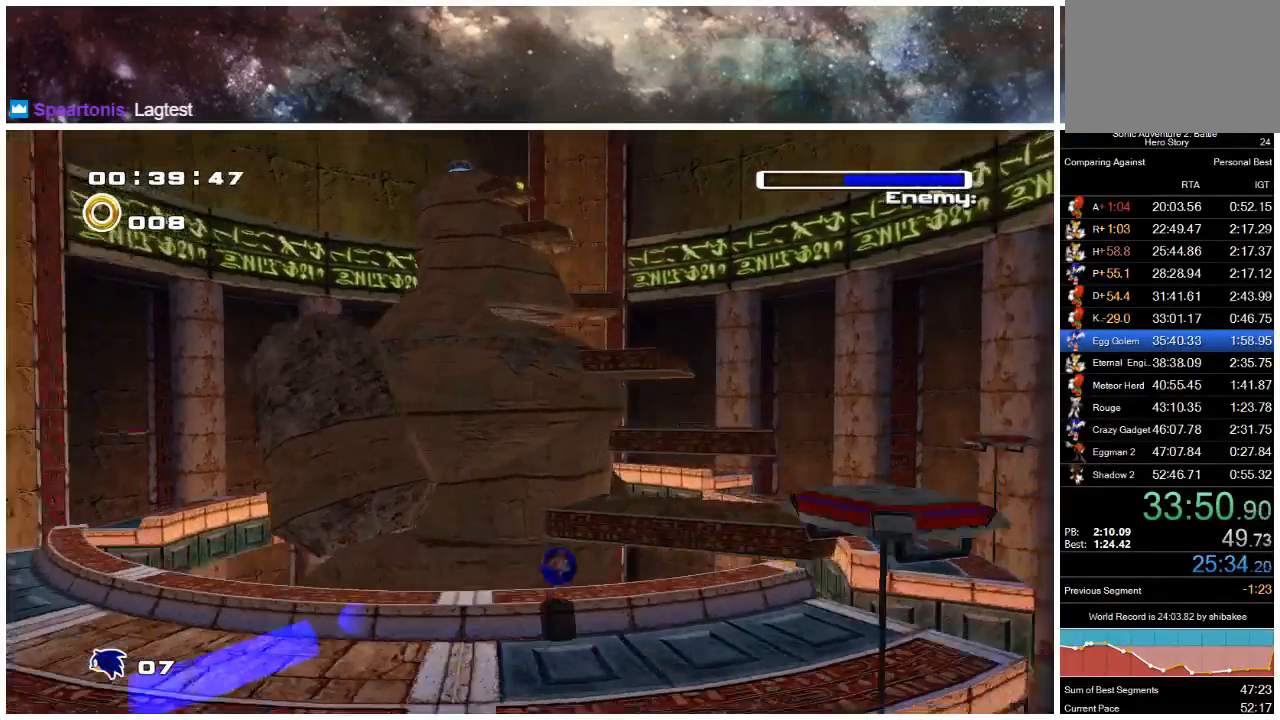
{"buttons": [], "left_stick": "up", "right_stick": "center", "events": [[433, "X", "up"], [500, "left_stick", "up"]]}
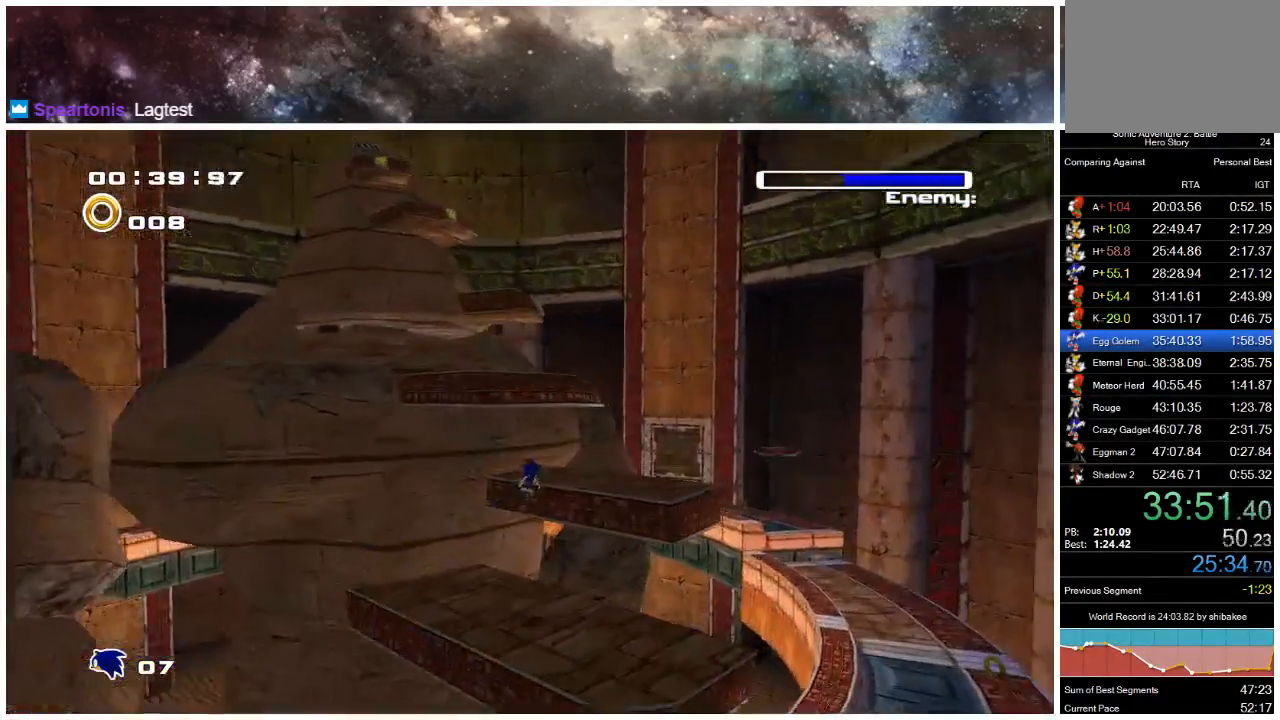
{"buttons": [], "left_stick": "down", "right_stick": "center", "events": [[200, "left_stick", "left"], [333, "left_stick", "down"]]}
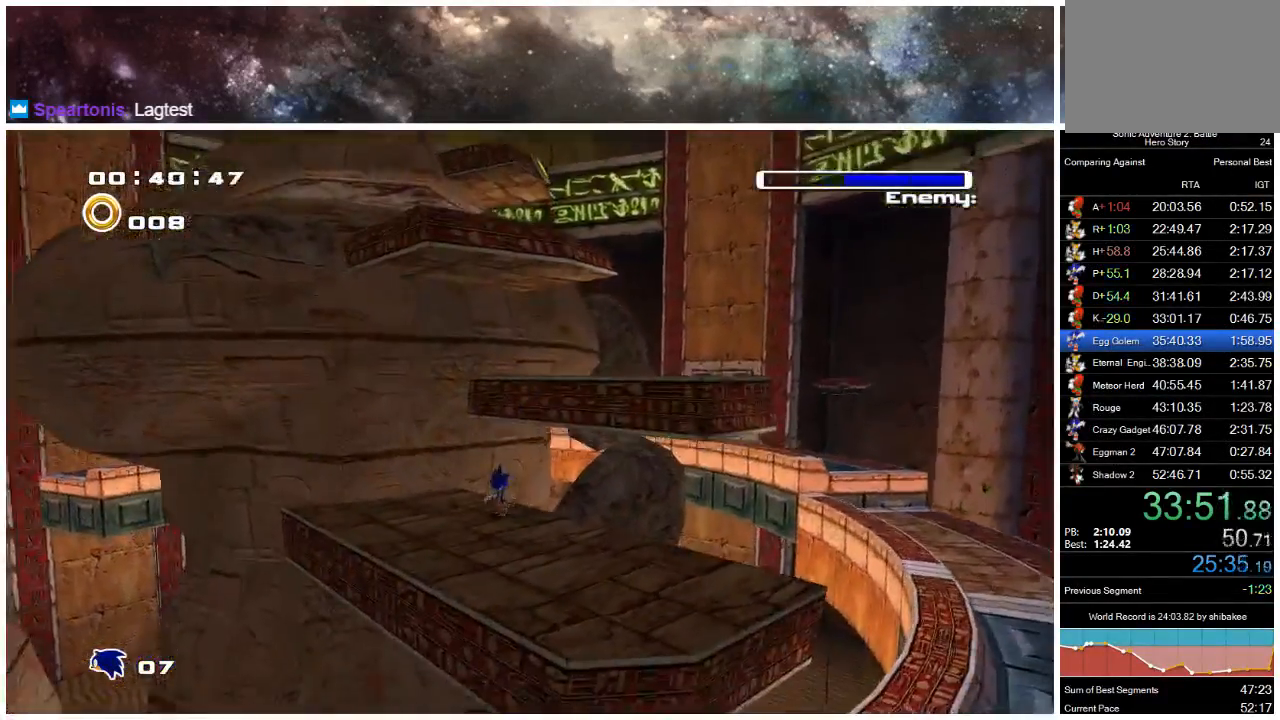
{"buttons": ["A"], "left_stick": "right", "right_stick": "center", "events": [[117, "left_stick", "down-right"], [167, "A", "down"], [217, "left_stick", "right"]]}
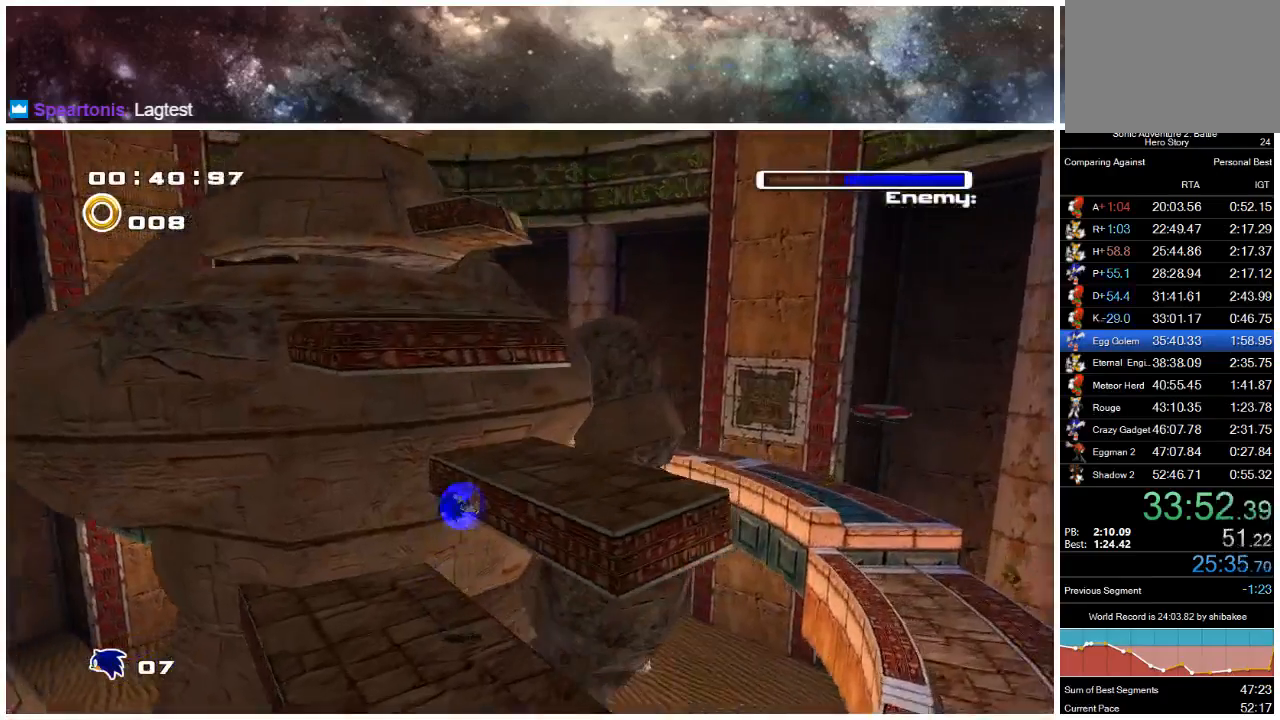
{"buttons": [], "left_stick": "up-right", "right_stick": "center", "events": [[283, "A", "up"], [350, "left_stick", "up-right"]]}
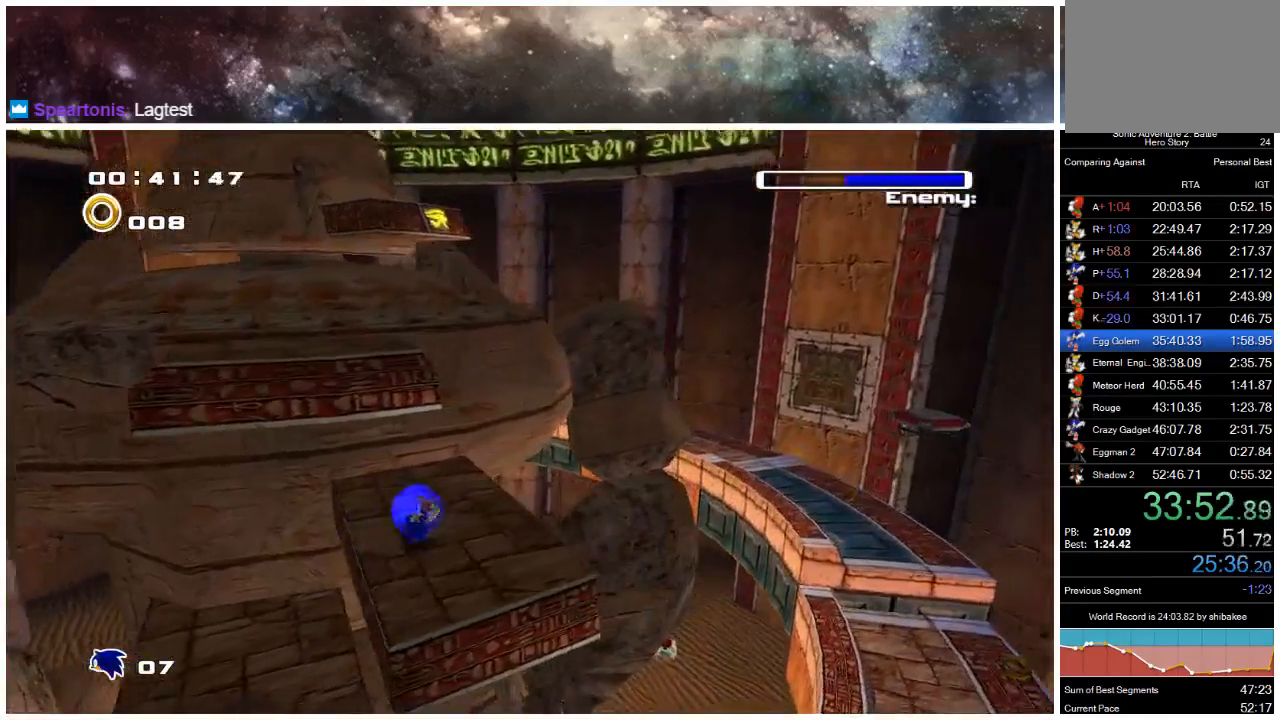
{"buttons": ["X"], "left_stick": "center", "right_stick": "center", "events": [[17, "left_stick", "center"], [217, "A", "down"], [217, "left_stick", "up"], [350, "A", "up"], [417, "left_stick", "center"], [450, "X", "down"]]}
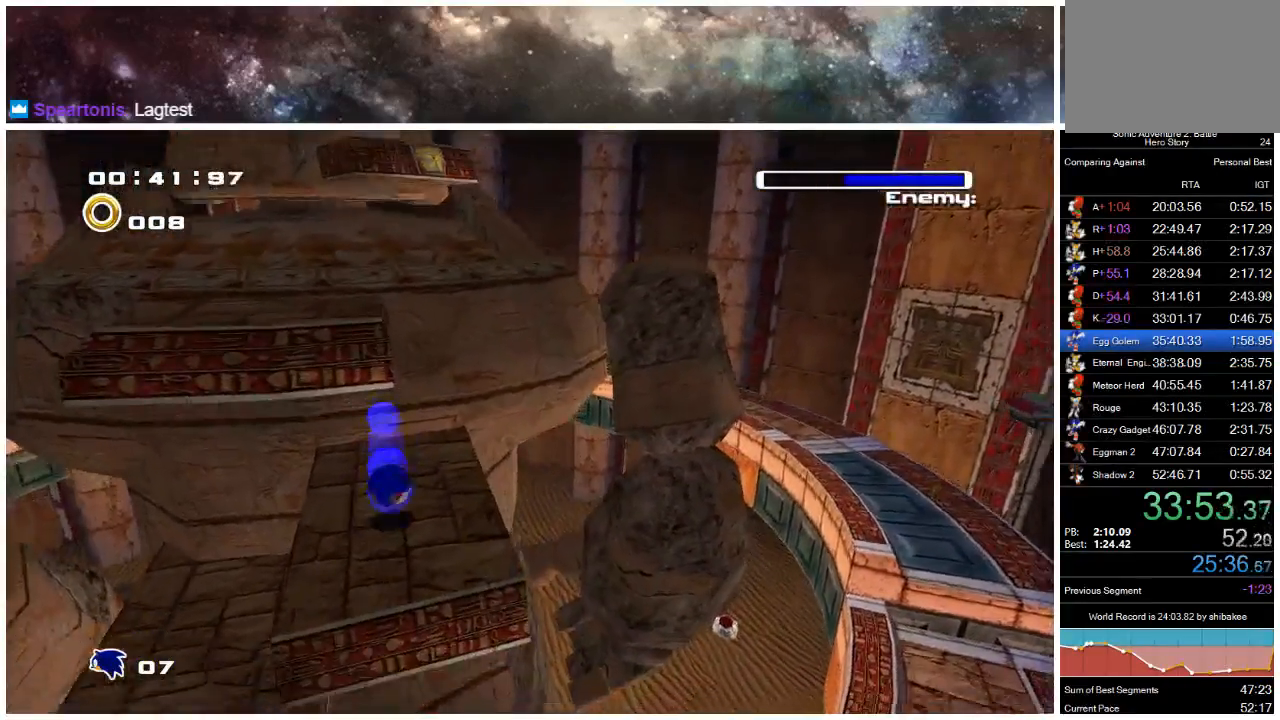
{"buttons": ["X"], "left_stick": "up", "right_stick": "center", "events": [[100, "left_stick", "right"], [267, "left_stick", "up-right"], [450, "left_stick", "up"]]}
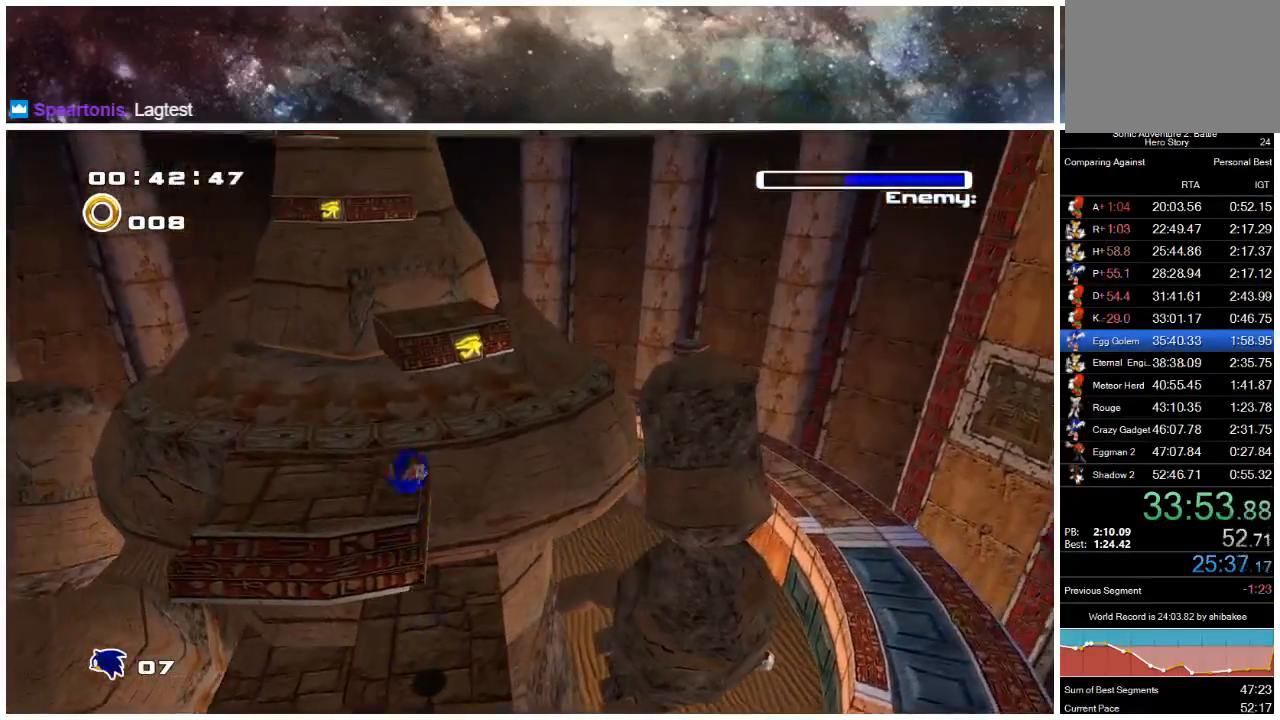
{"buttons": ["A"], "left_stick": "up-left", "right_stick": "center", "events": [[100, "X", "up"], [167, "A", "down"], [433, "left_stick", "up-left"]]}